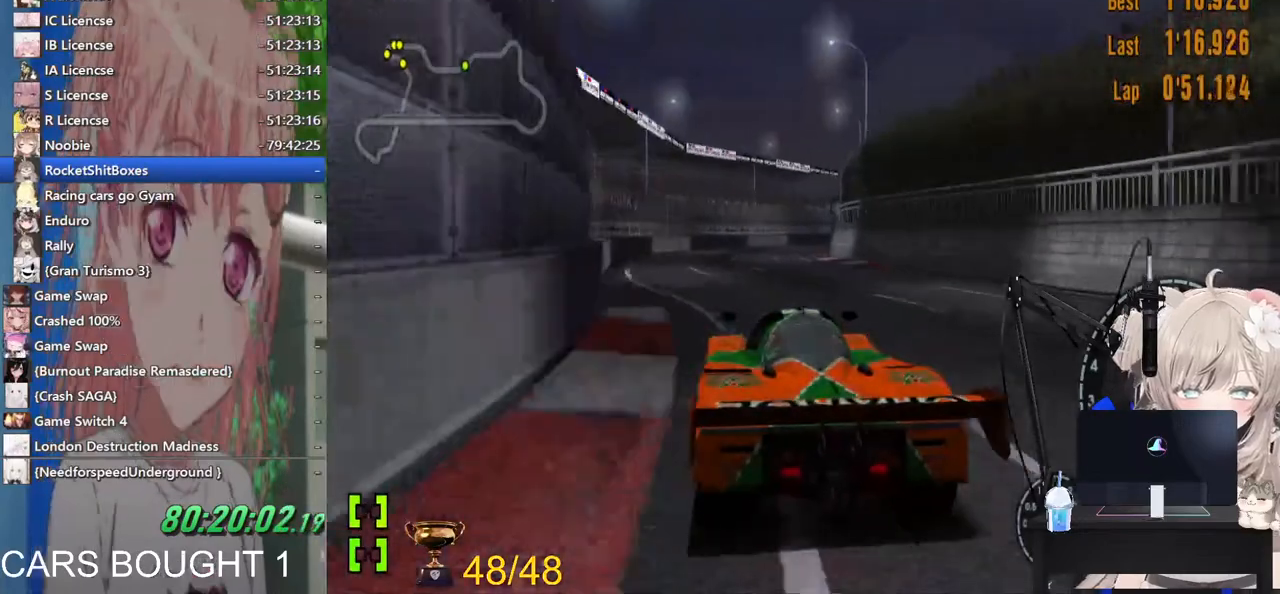
Gameplay with a controller (PlayStation layout); each line is a JSON object with the inputs held at the frame after it (dt_ms = milliseconds from this image to that frame). "events" lists button and stick changes between this image and that frame as [ms after this image, input, new state], when the widget could be followed in between. Not read: R2.
{"dt_ms": 500, "buttons": [], "left_stick": "center", "right_stick": "center", "events": []}
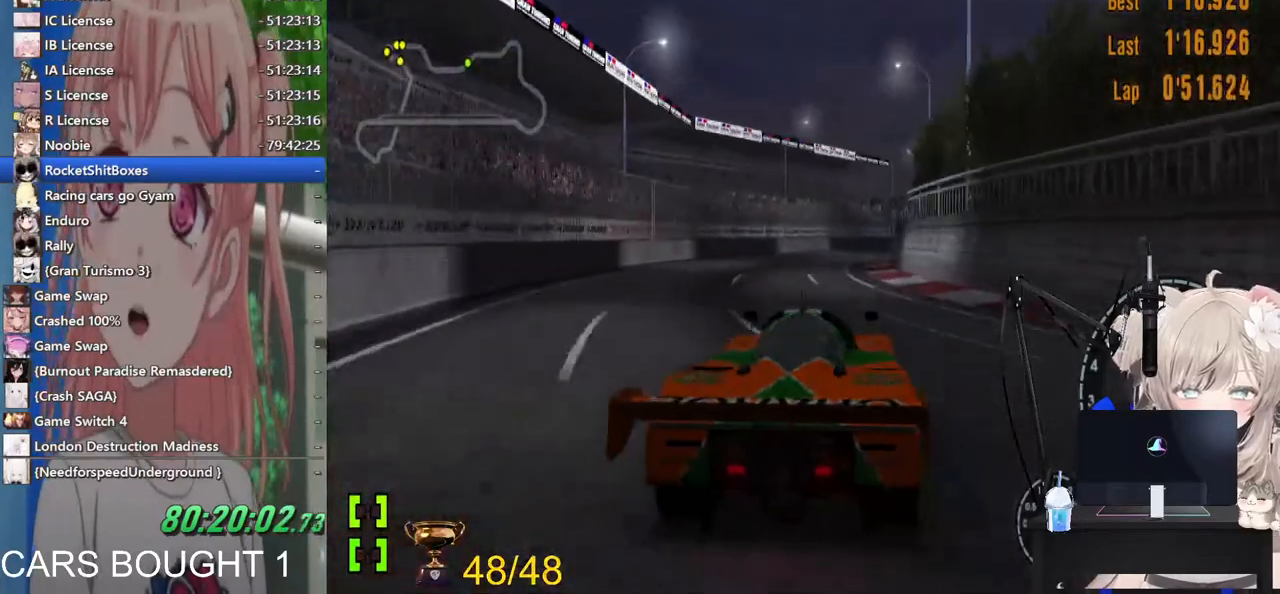
{"dt_ms": 500, "buttons": [], "left_stick": "right", "right_stick": "center", "events": [[167, "left_stick", "left"], [333, "left_stick", "center"], [500, "left_stick", "right"]]}
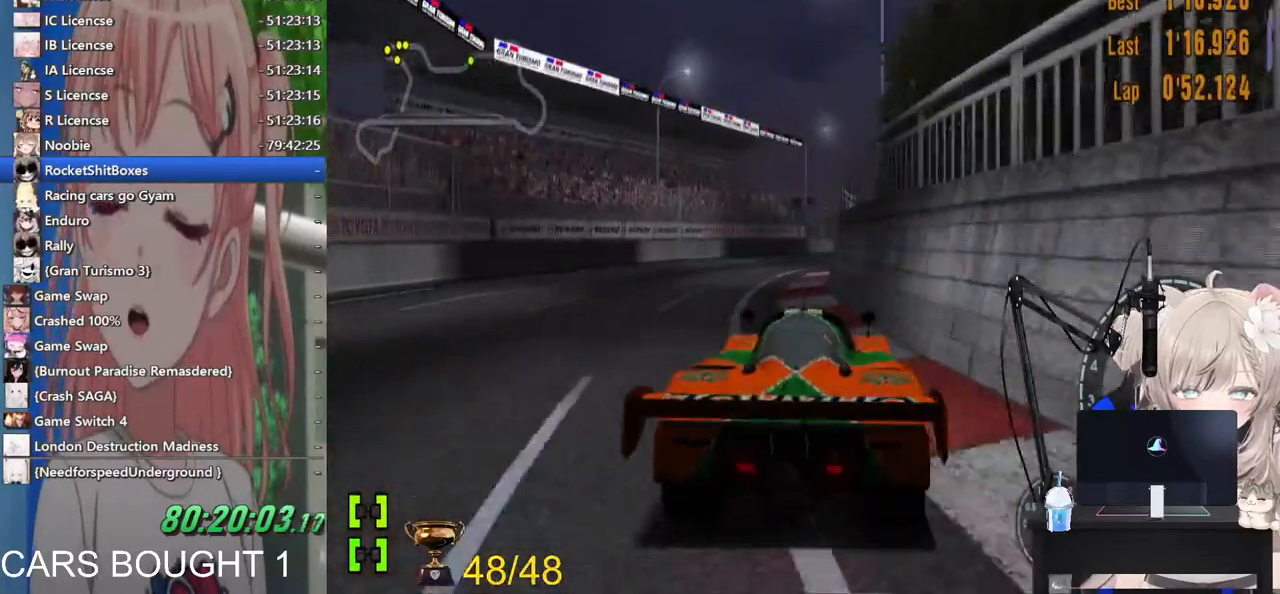
{"dt_ms": 500, "buttons": [], "left_stick": "right", "right_stick": "center", "events": []}
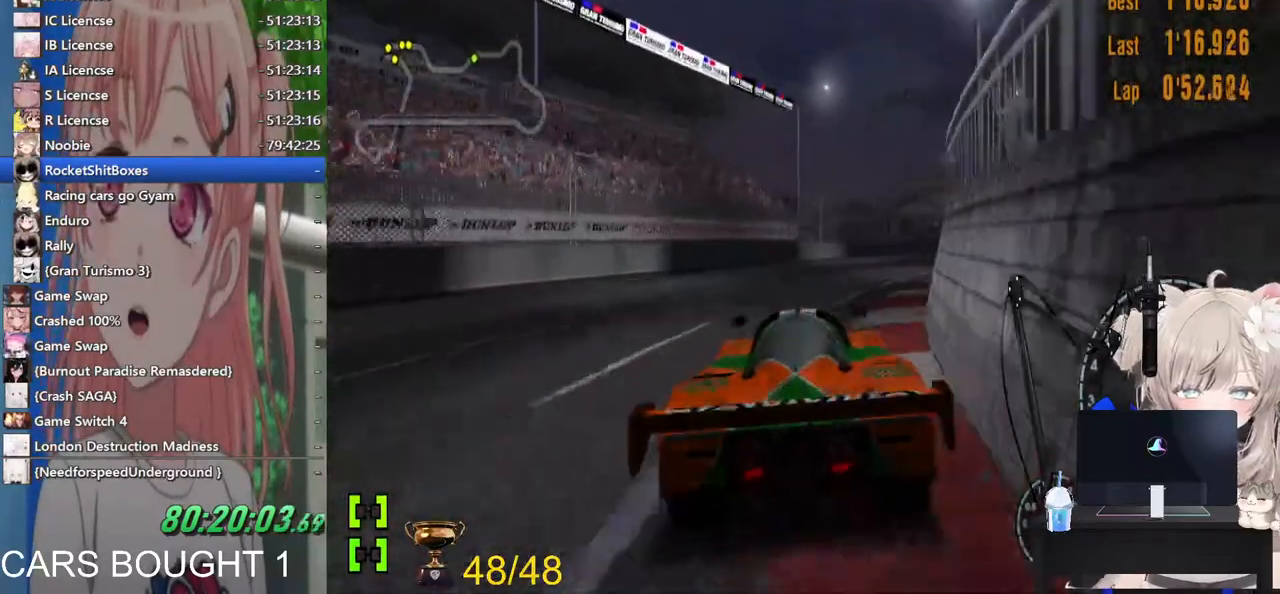
{"dt_ms": 500, "buttons": [], "left_stick": "center", "right_stick": "center", "events": [[400, "left_stick", "center"]]}
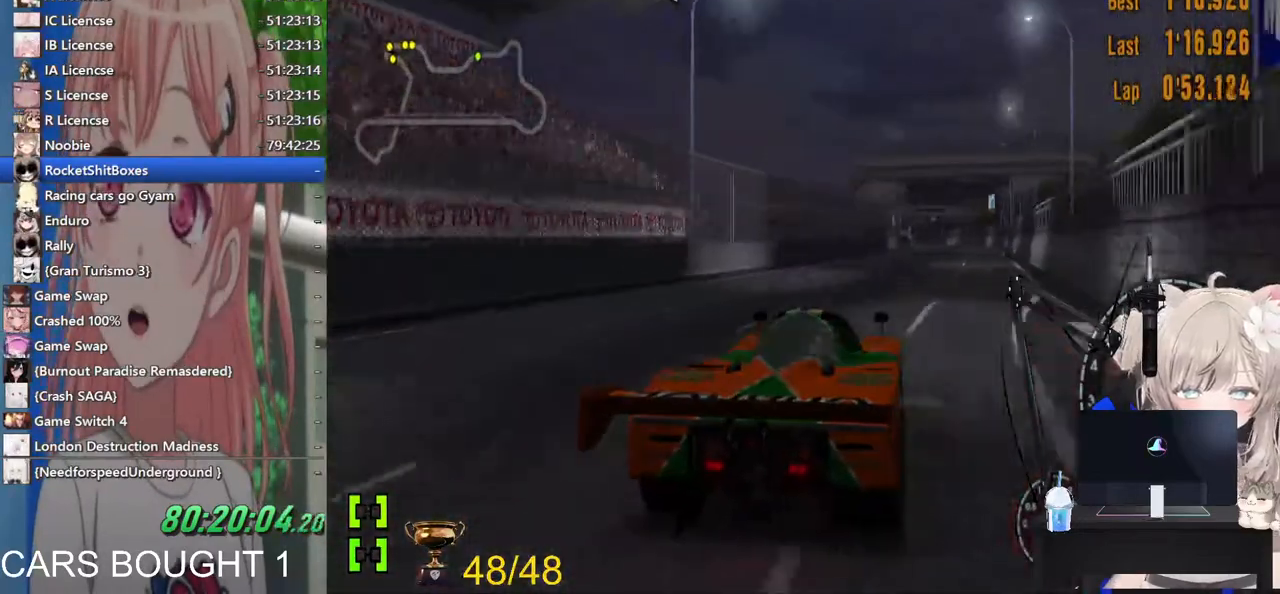
{"dt_ms": 500, "buttons": ["CROSS"], "left_stick": "center", "right_stick": "center", "events": [[367, "left_stick", "right"], [467, "CROSS", "down"], [467, "left_stick", "center"]]}
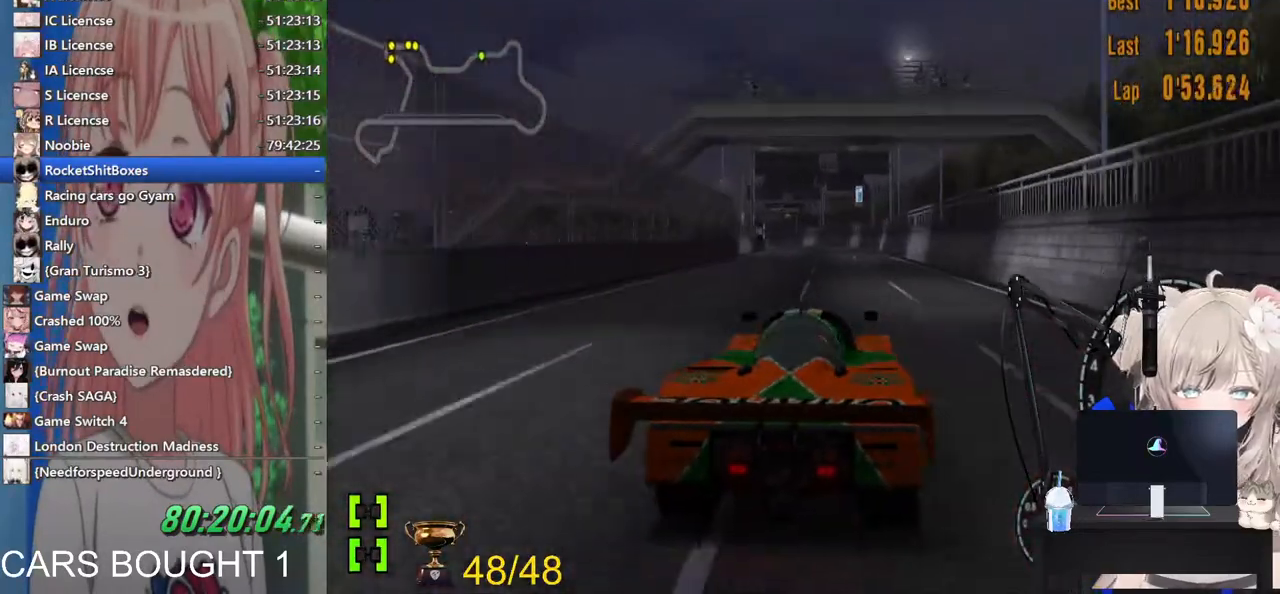
{"dt_ms": 500, "buttons": [], "left_stick": "left", "right_stick": "center", "events": [[117, "CROSS", "up"], [167, "left_stick", "left"]]}
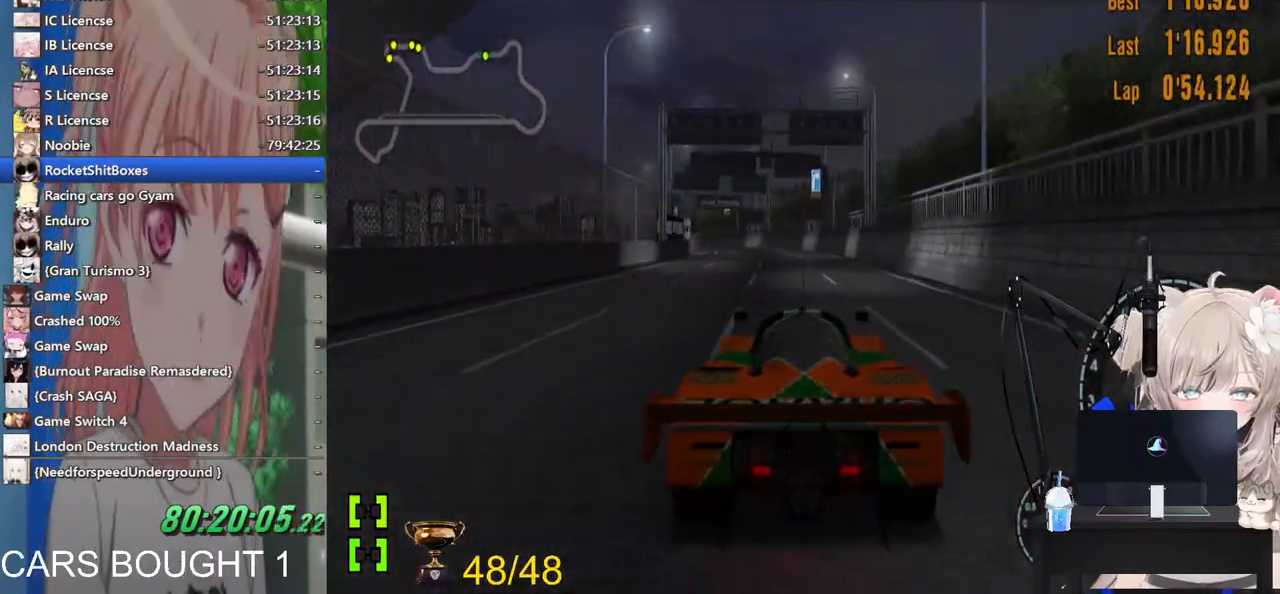
{"dt_ms": 500, "buttons": [], "left_stick": "left", "right_stick": "center", "events": []}
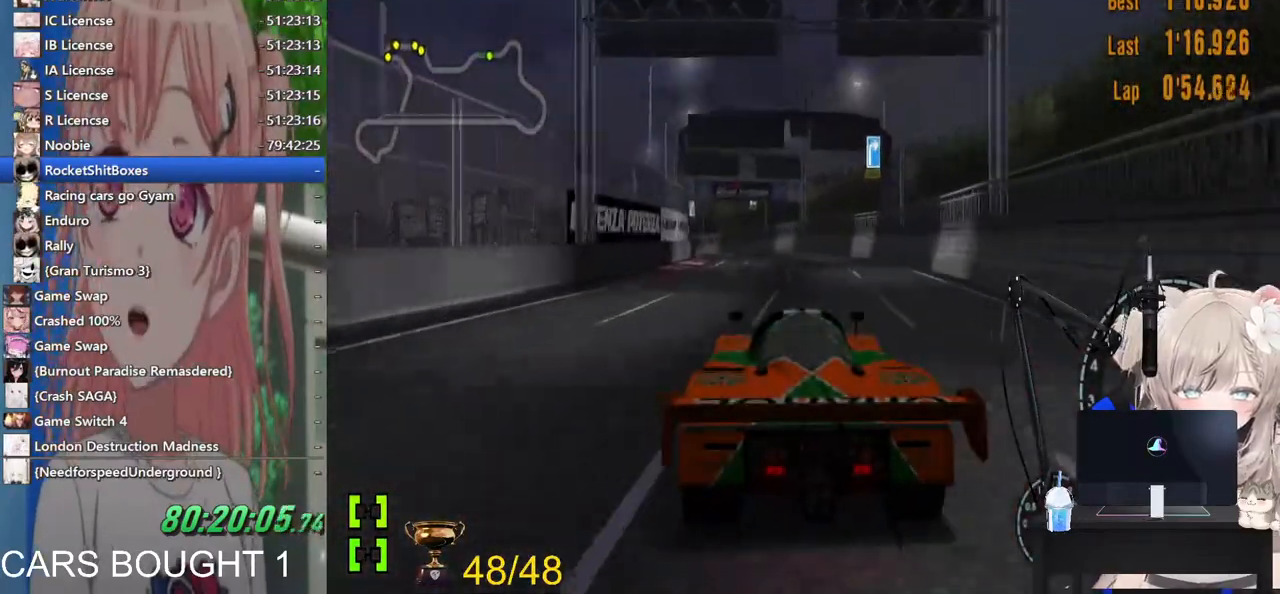
{"dt_ms": 500, "buttons": ["CIRCLE"], "left_stick": "left", "right_stick": "center", "events": [[400, "CIRCLE", "down"]]}
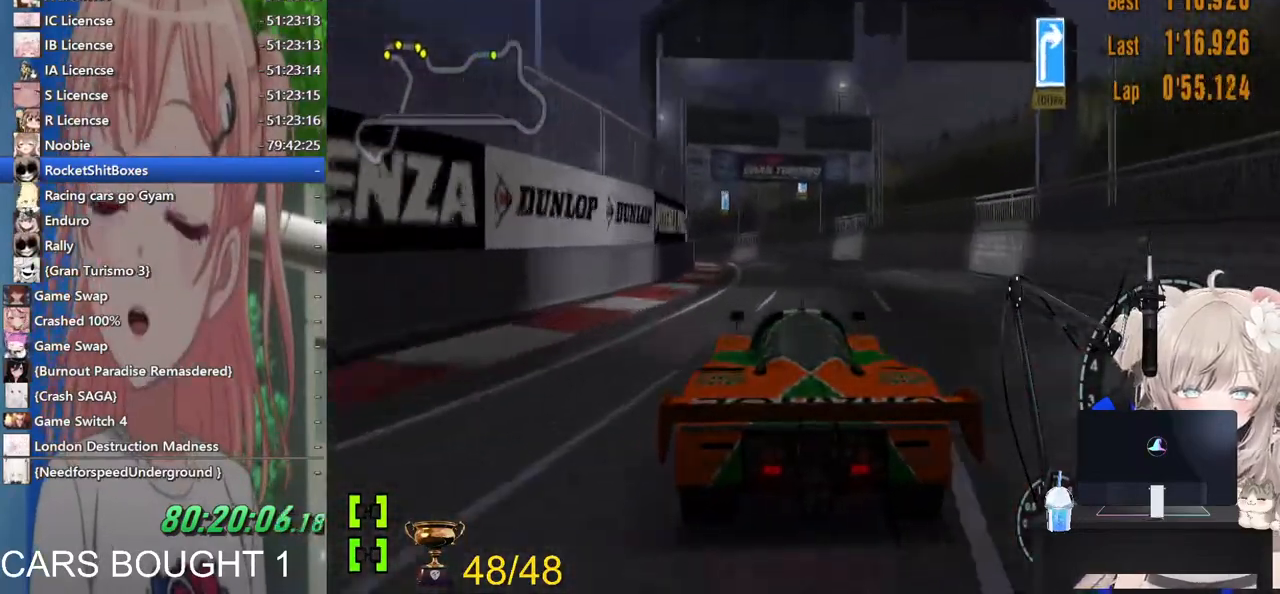
{"dt_ms": 500, "buttons": [], "left_stick": "left", "right_stick": "center", "events": [[17, "CIRCLE", "up"]]}
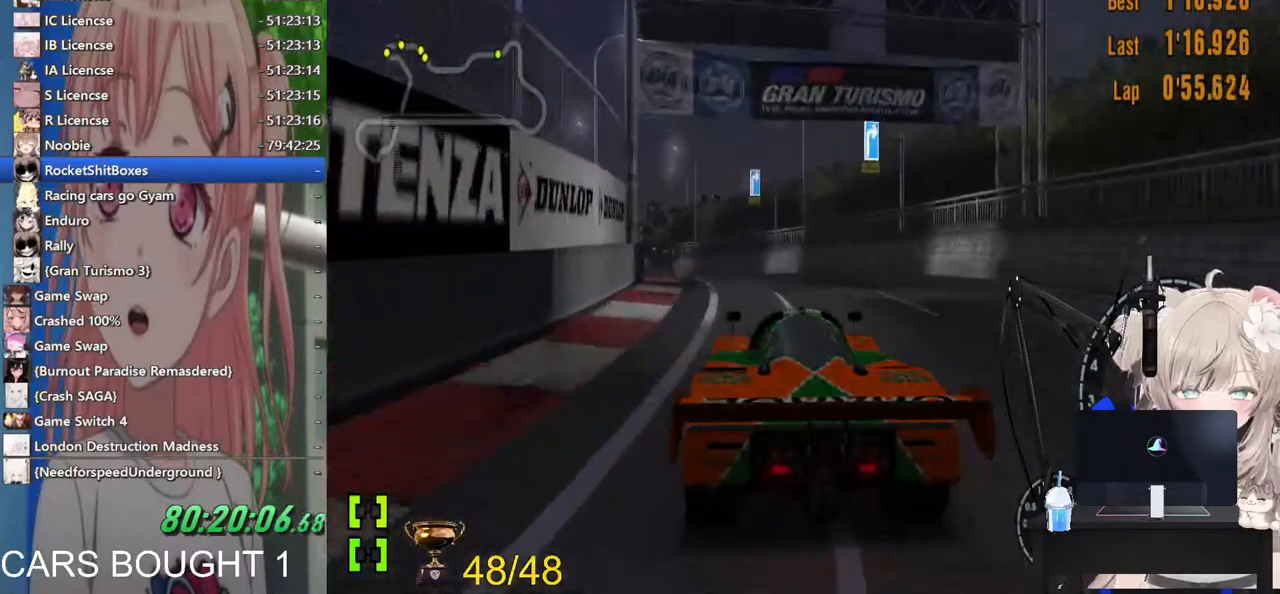
{"dt_ms": 500, "buttons": [], "left_stick": "left", "right_stick": "center", "events": []}
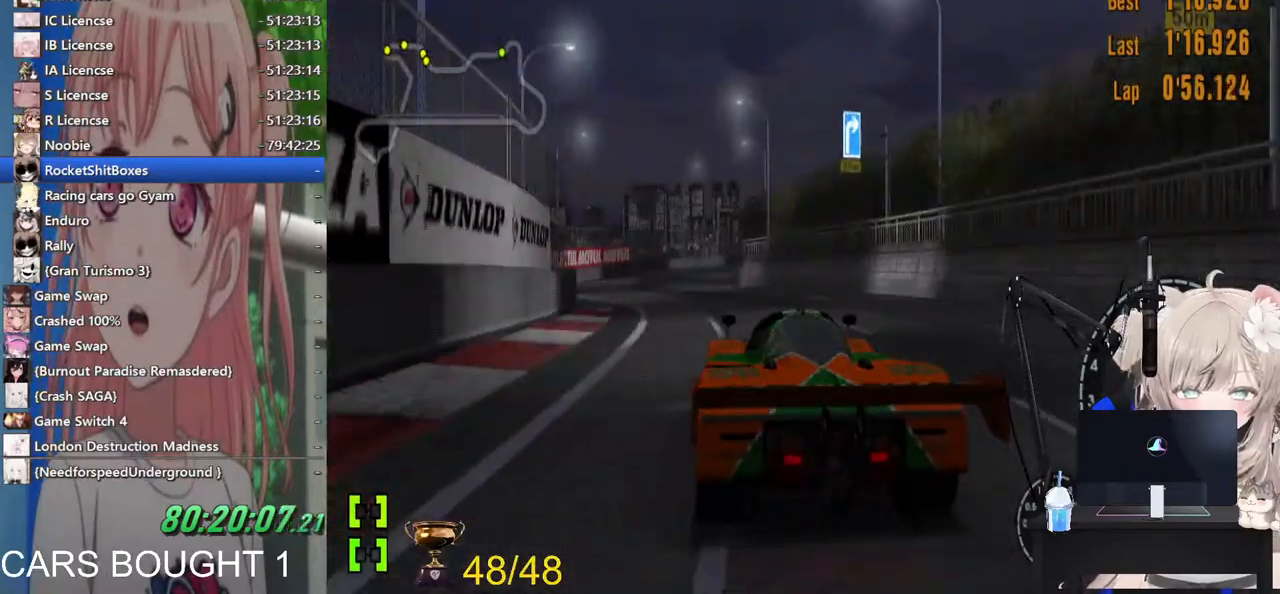
{"dt_ms": 500, "buttons": [], "left_stick": "center", "right_stick": "center", "events": [[250, "left_stick", "center"], [367, "left_stick", "right"], [500, "left_stick", "center"]]}
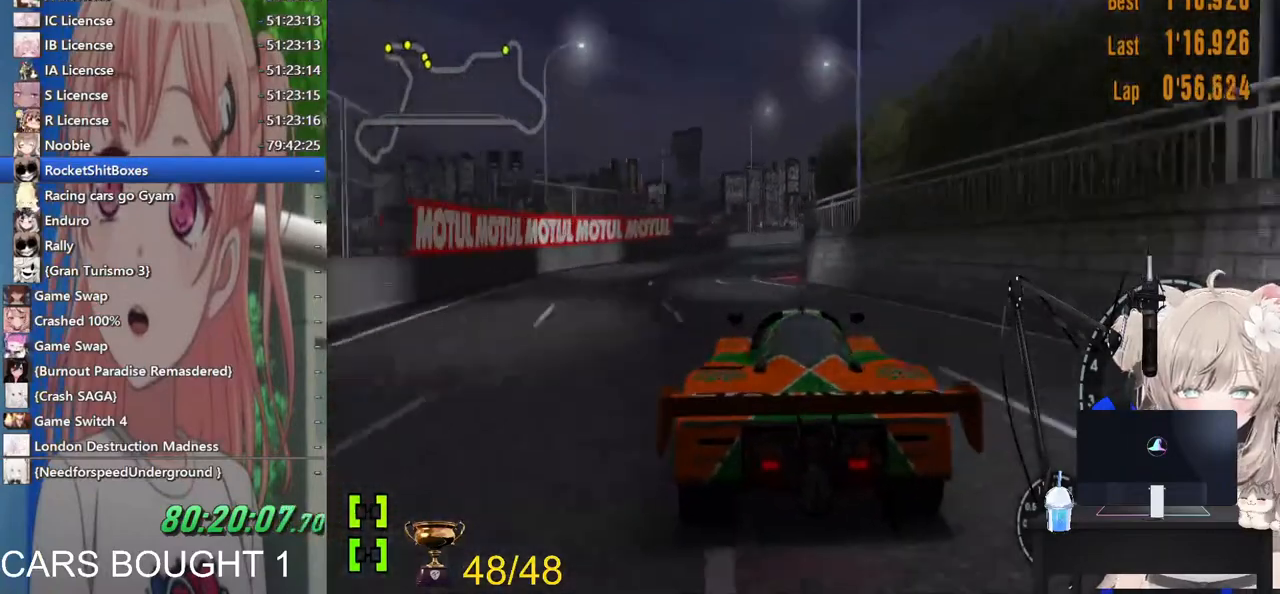
{"dt_ms": 1000, "buttons": [], "left_stick": "right", "right_stick": "center"}
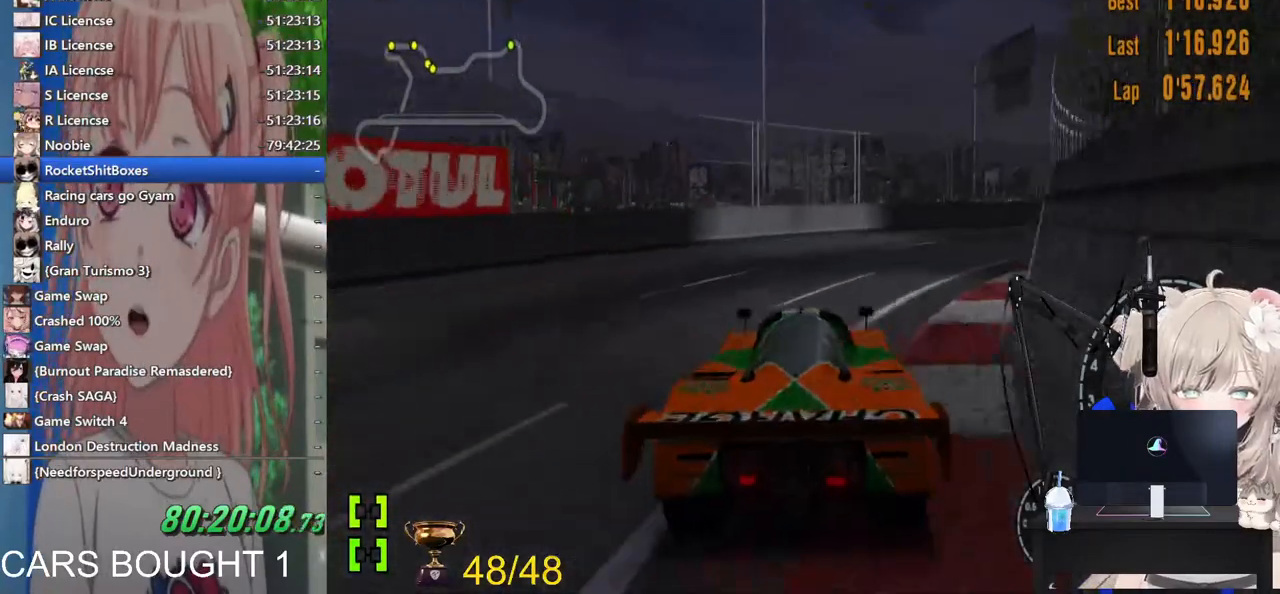
{"dt_ms": 500, "buttons": [], "left_stick": "right", "right_stick": "center", "events": []}
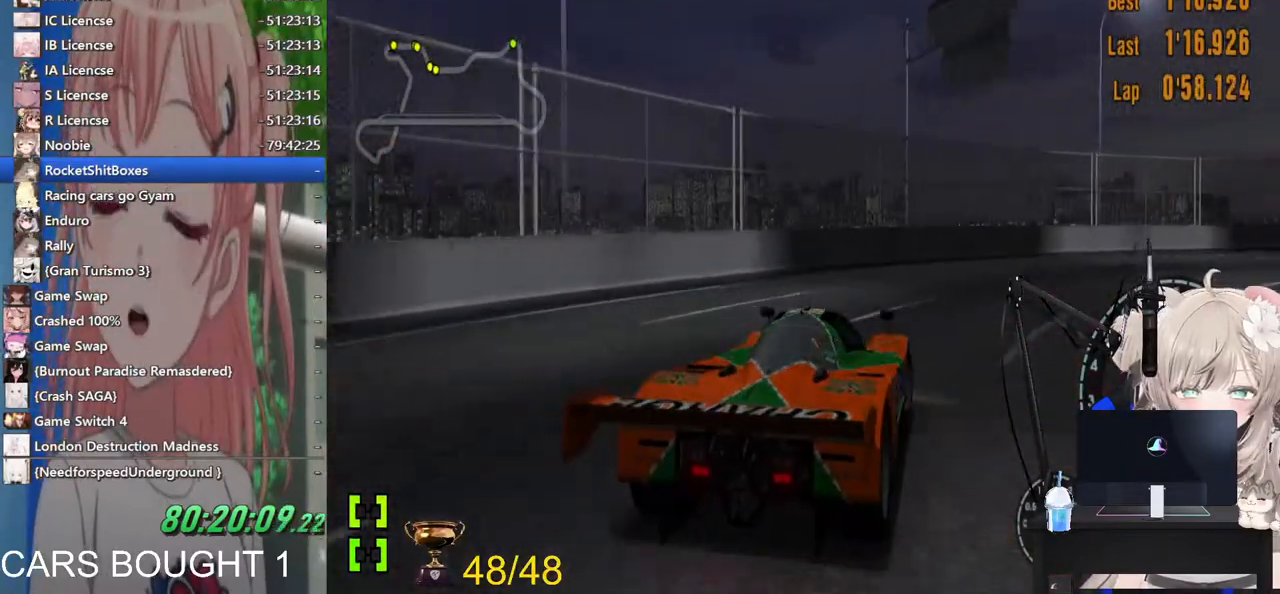
{"dt_ms": 500, "buttons": [], "left_stick": "right", "right_stick": "center"}
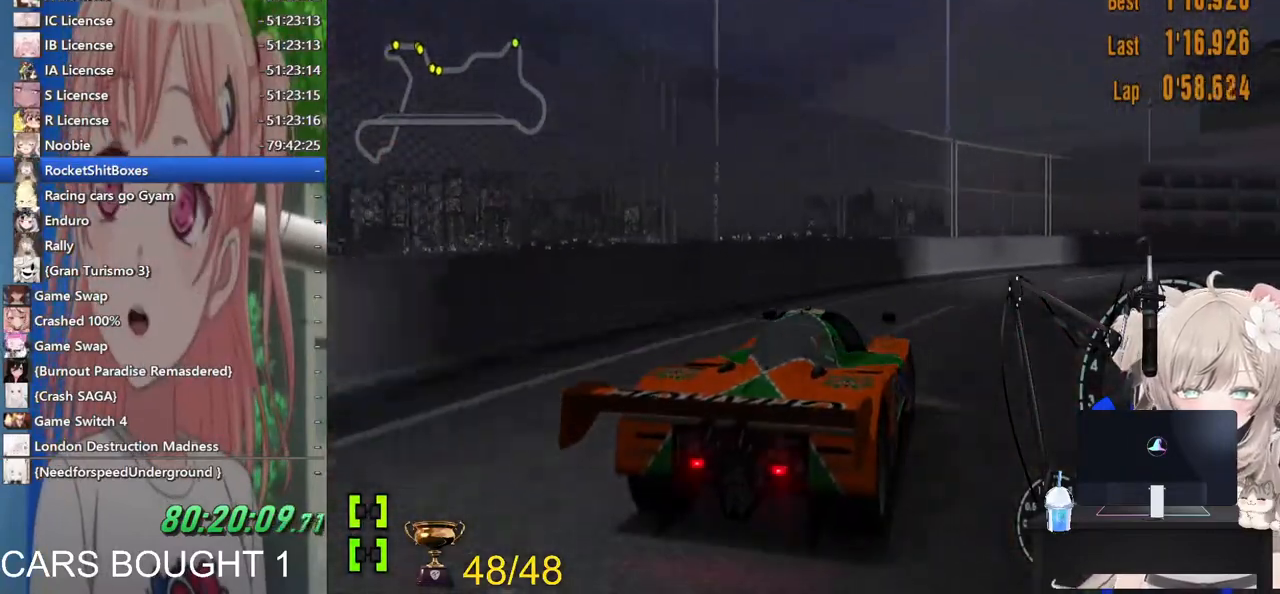
{"dt_ms": 500, "buttons": [], "left_stick": "right", "right_stick": "center", "events": []}
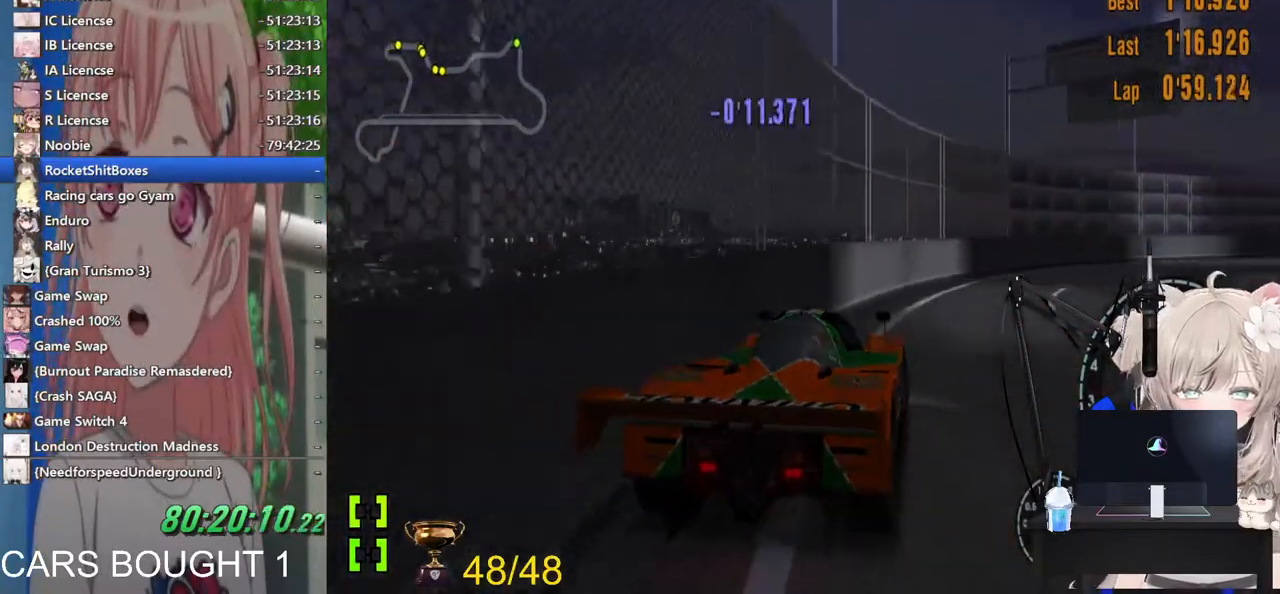
{"dt_ms": 500, "buttons": [], "left_stick": "center", "right_stick": "center", "events": [[117, "R1", "down"], [267, "R1", "up"], [500, "left_stick", "center"]]}
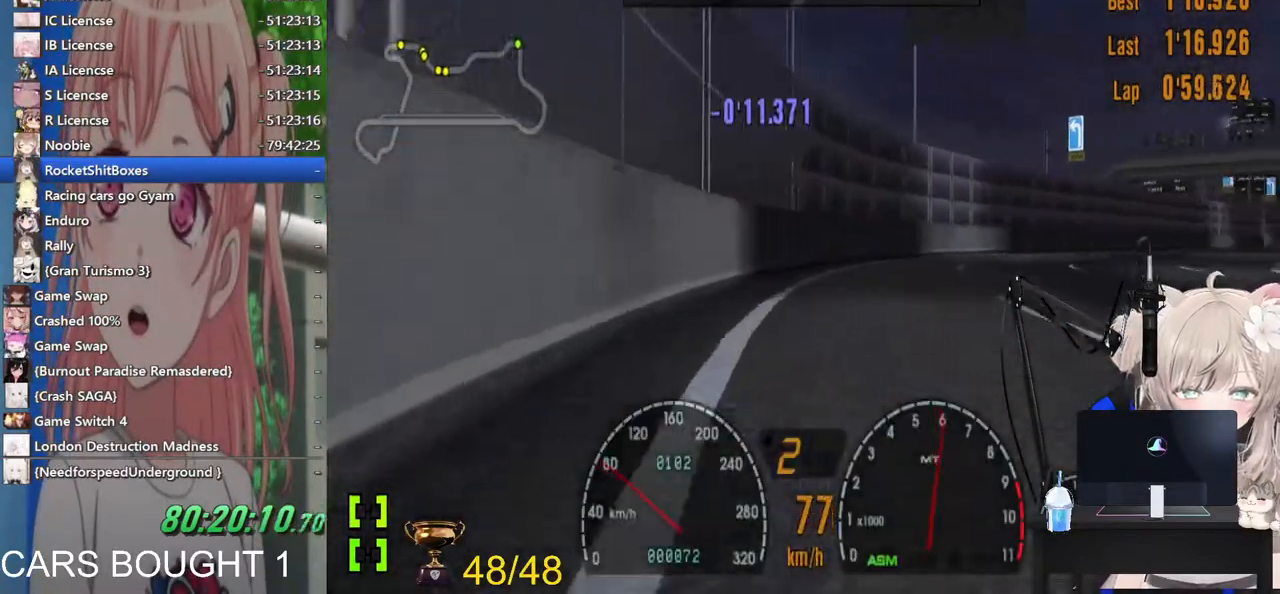
{"dt_ms": 500, "buttons": [], "left_stick": "center", "right_stick": "center", "events": [[117, "left_stick", "right"], [483, "left_stick", "center"]]}
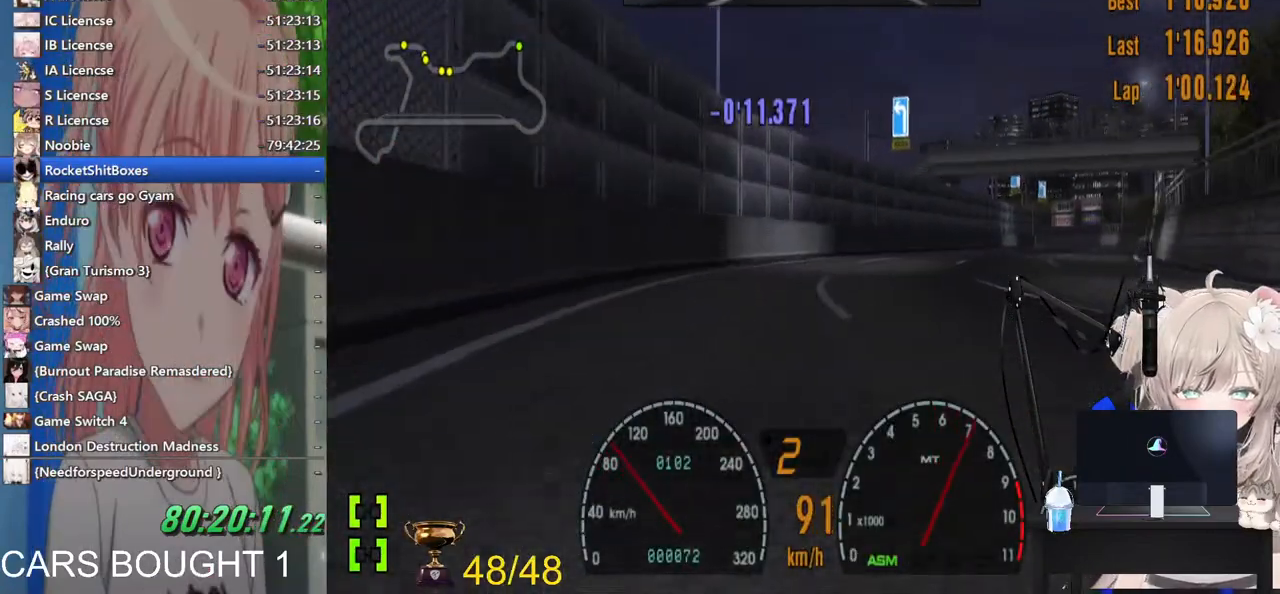
{"dt_ms": 500, "buttons": [], "left_stick": "center", "right_stick": "center", "events": []}
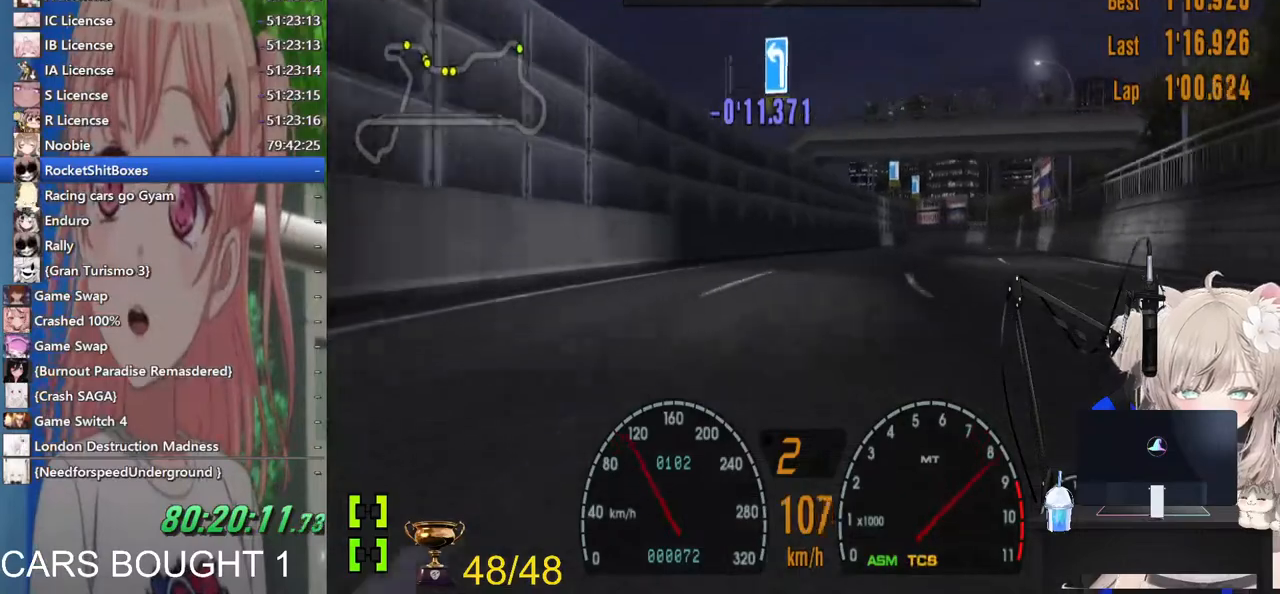
{"dt_ms": 500, "buttons": ["CROSS"], "left_stick": "right", "right_stick": "center", "events": [[183, "left_stick", "right"], [367, "CROSS", "down"]]}
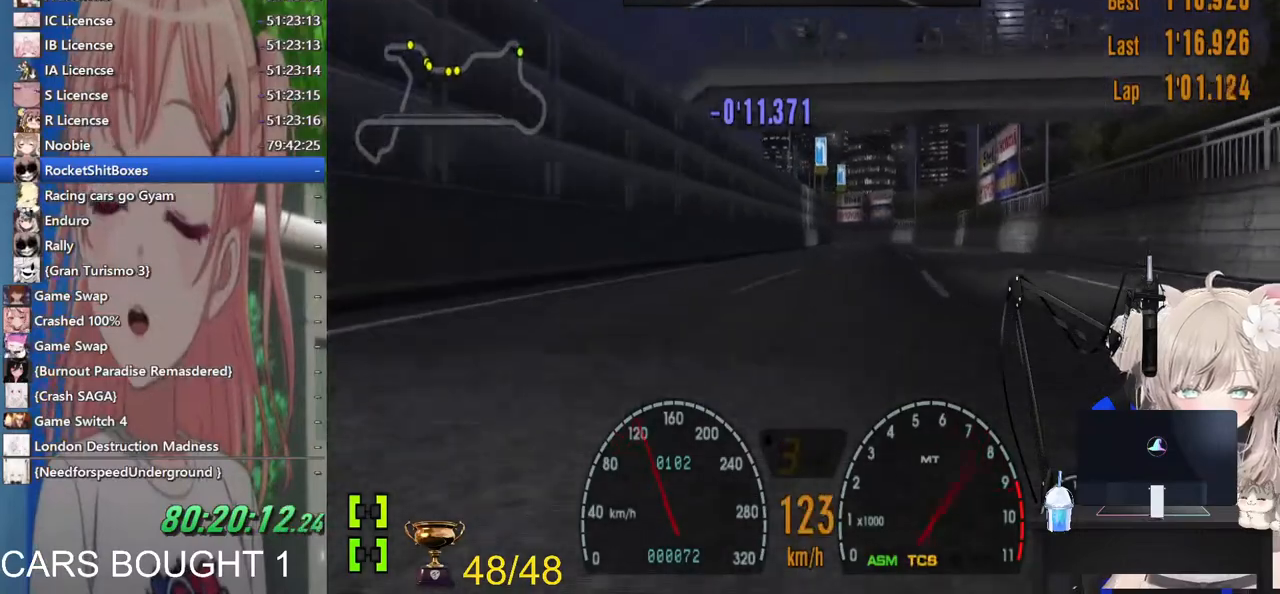
{"dt_ms": 500, "buttons": [], "left_stick": "center", "right_stick": "center", "events": [[17, "CROSS", "up"], [17, "left_stick", "center"], [267, "left_stick", "right"], [433, "left_stick", "center"]]}
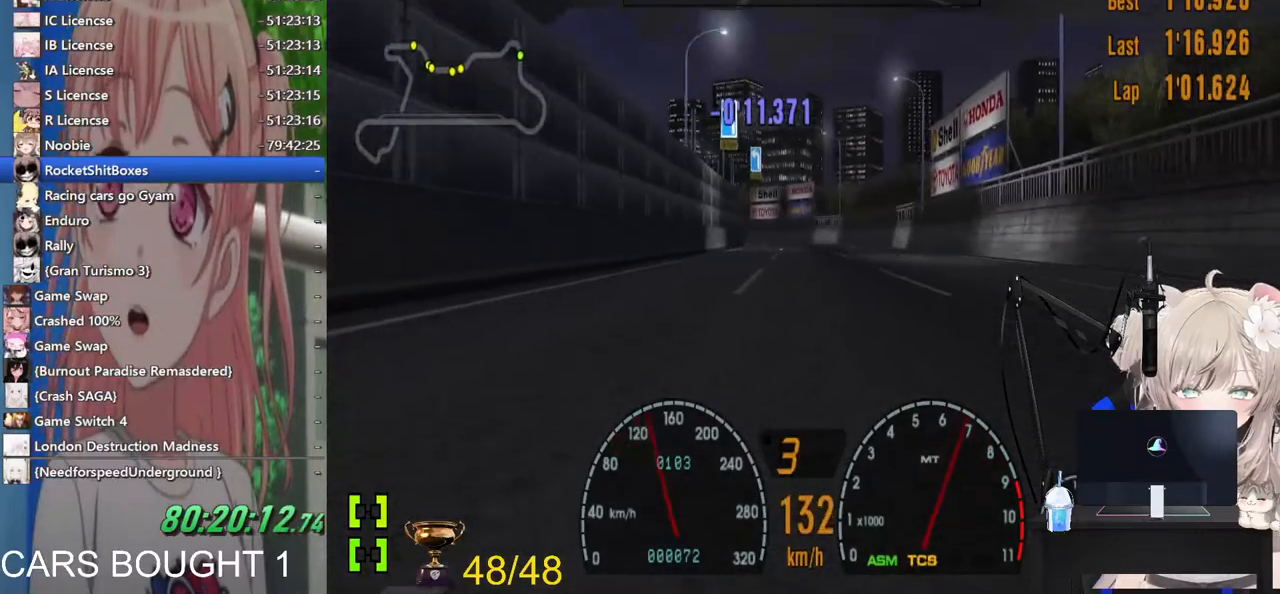
{"dt_ms": 500, "buttons": [], "left_stick": "left", "right_stick": "center", "events": [[333, "left_stick", "left"]]}
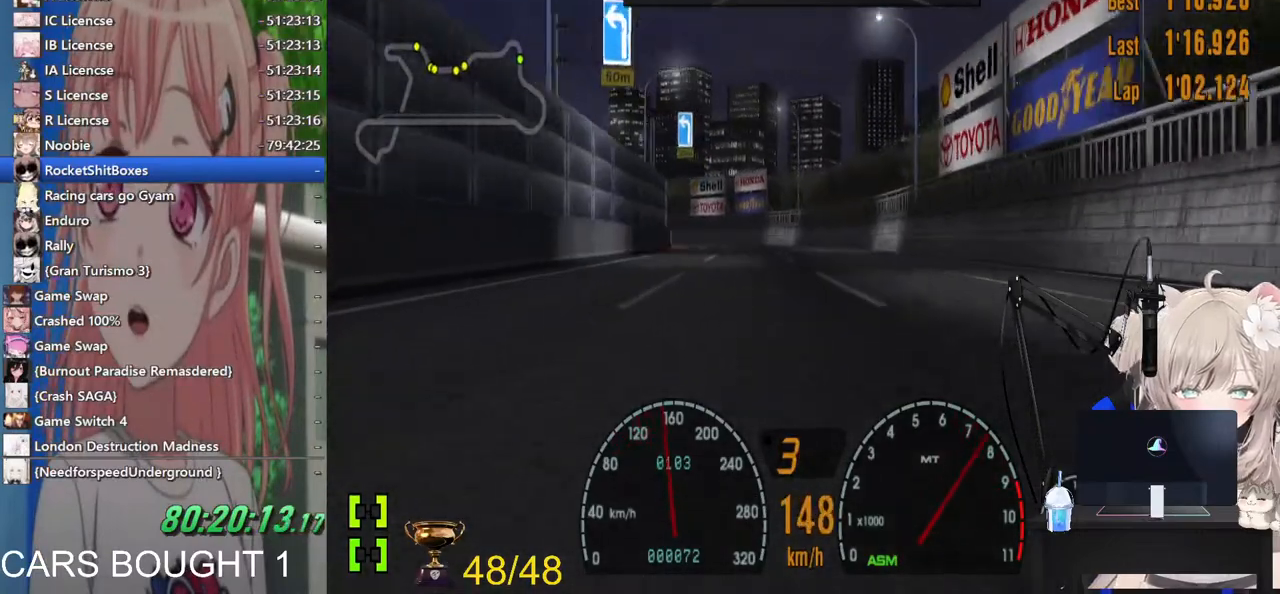
{"dt_ms": 500, "buttons": [], "left_stick": "center", "right_stick": "center", "events": [[383, "left_stick", "center"]]}
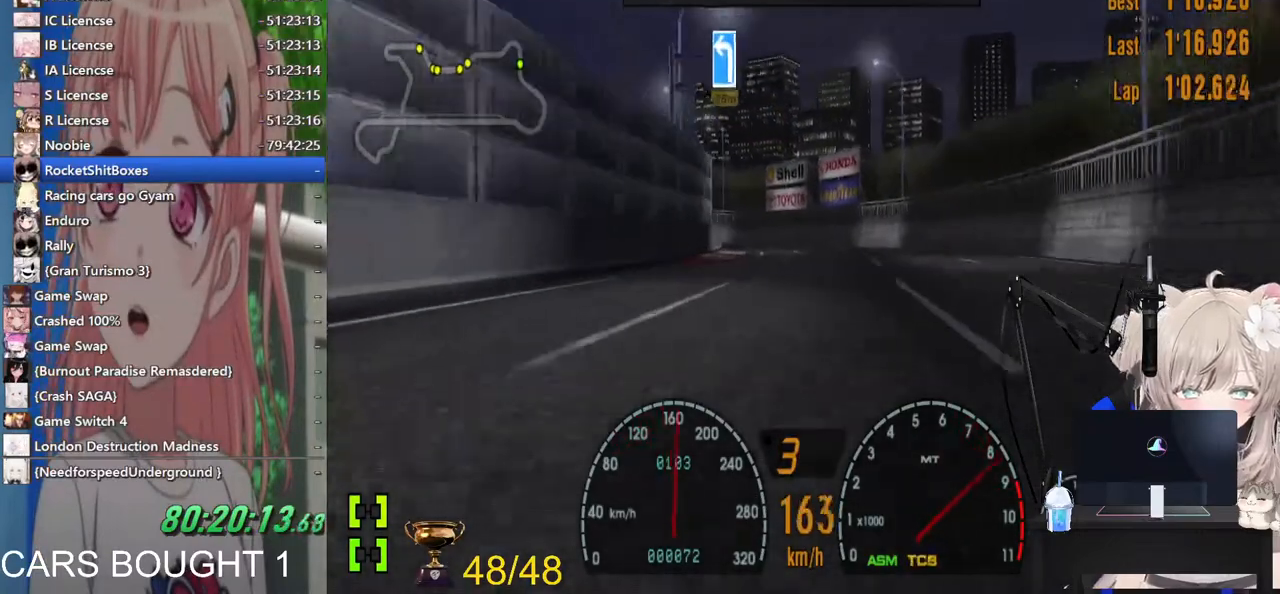
{"dt_ms": 500, "buttons": [], "left_stick": "left", "right_stick": "center", "events": [[167, "left_stick", "left"], [183, "CROSS", "down"], [367, "CROSS", "up"]]}
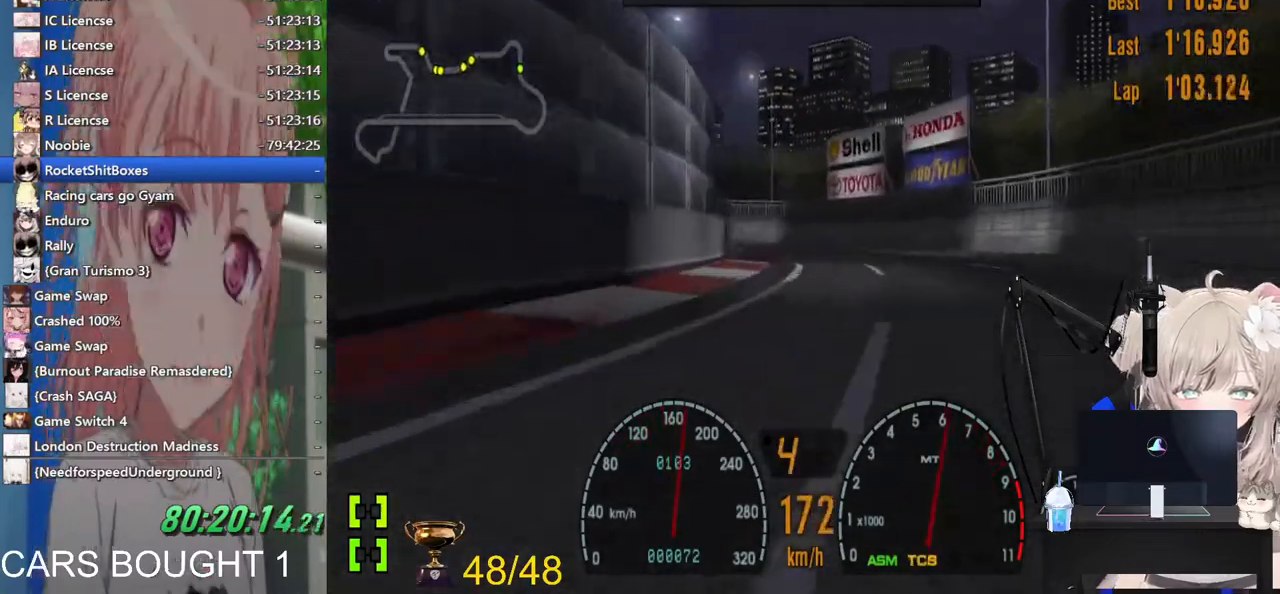
{"dt_ms": 500, "buttons": [], "left_stick": "left", "right_stick": "center", "events": [[283, "left_stick", "center"], [417, "left_stick", "left"]]}
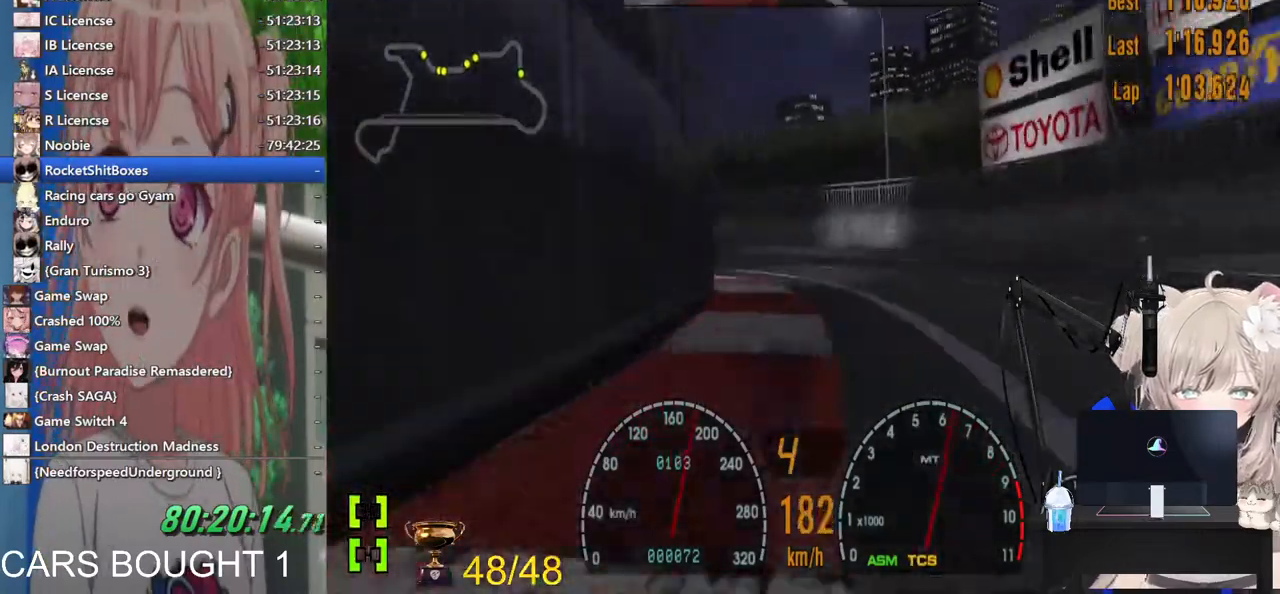
{"dt_ms": 1000, "buttons": [], "left_stick": "left", "right_stick": "center"}
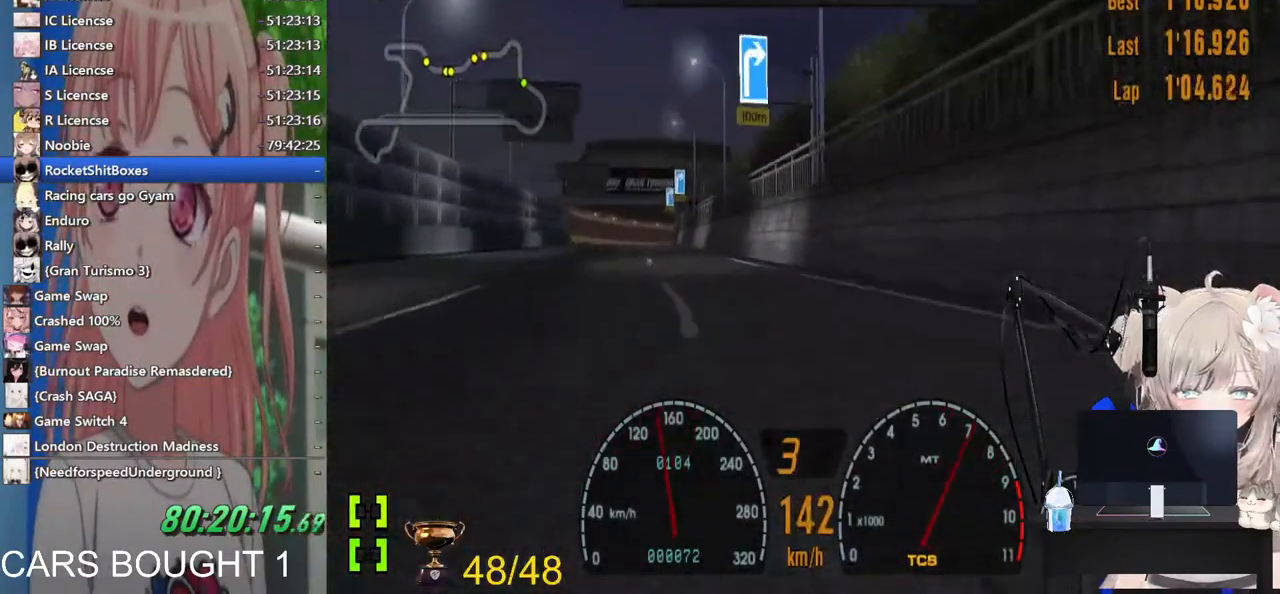
{"dt_ms": 500, "buttons": [], "left_stick": "down-right", "right_stick": "center", "events": [[417, "left_stick", "down-right"]]}
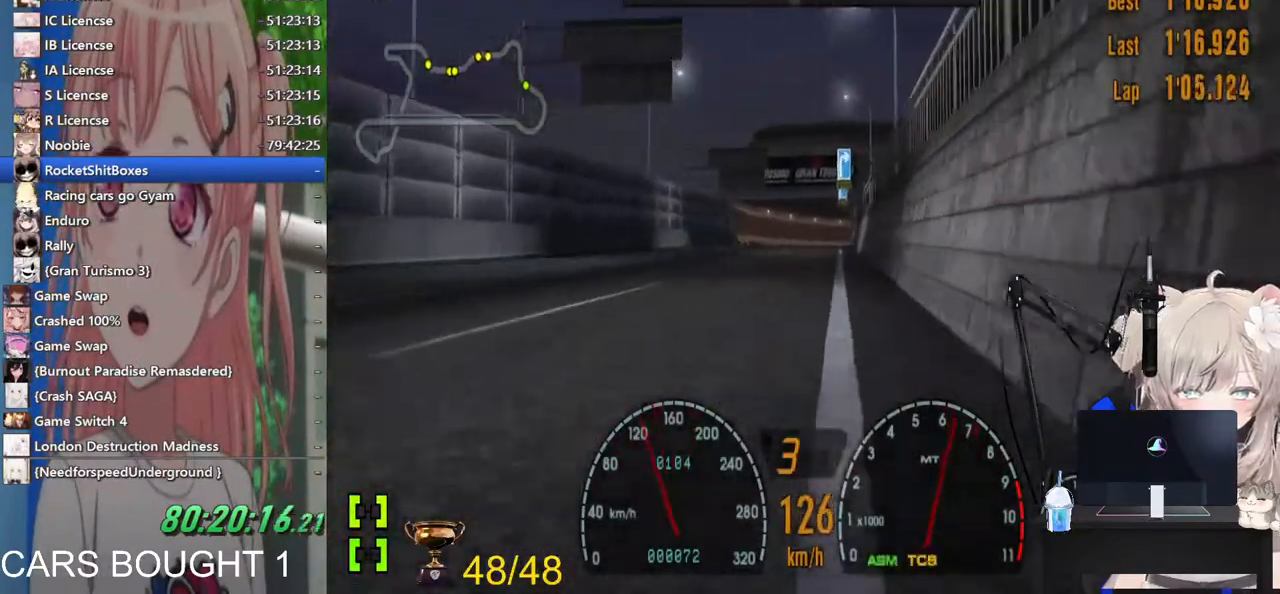
{"dt_ms": 500, "buttons": [], "left_stick": "center", "right_stick": "center", "events": [[83, "left_stick", "center"], [300, "left_stick", "right"], [433, "left_stick", "center"]]}
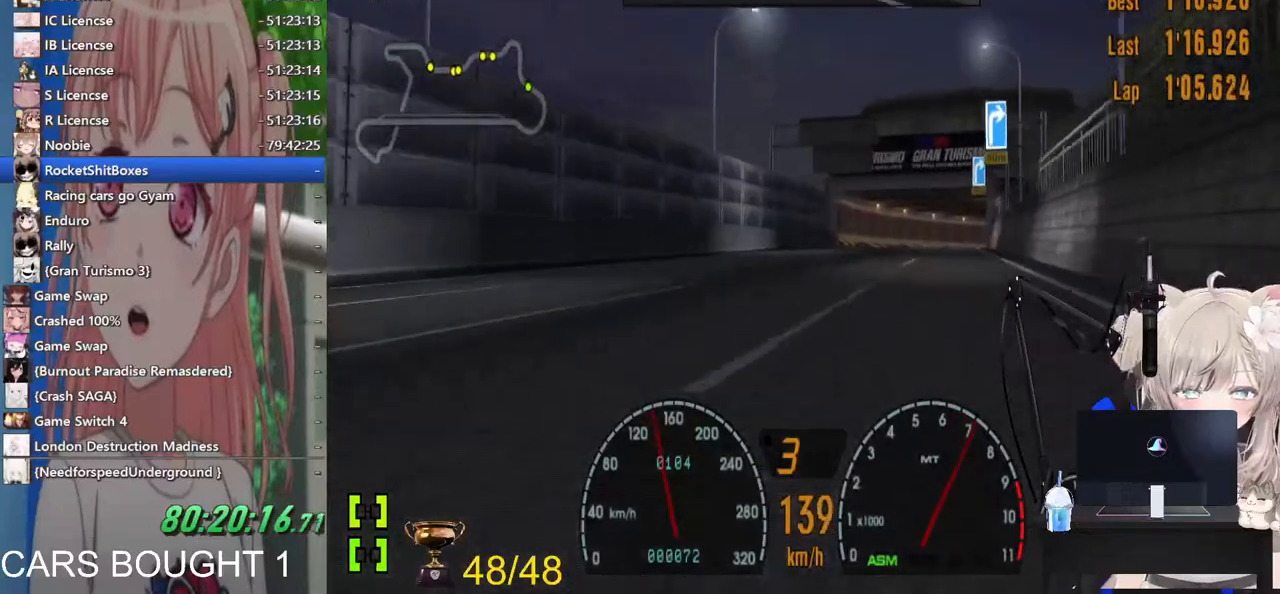
{"dt_ms": 500, "buttons": [], "left_stick": "center", "right_stick": "center", "events": []}
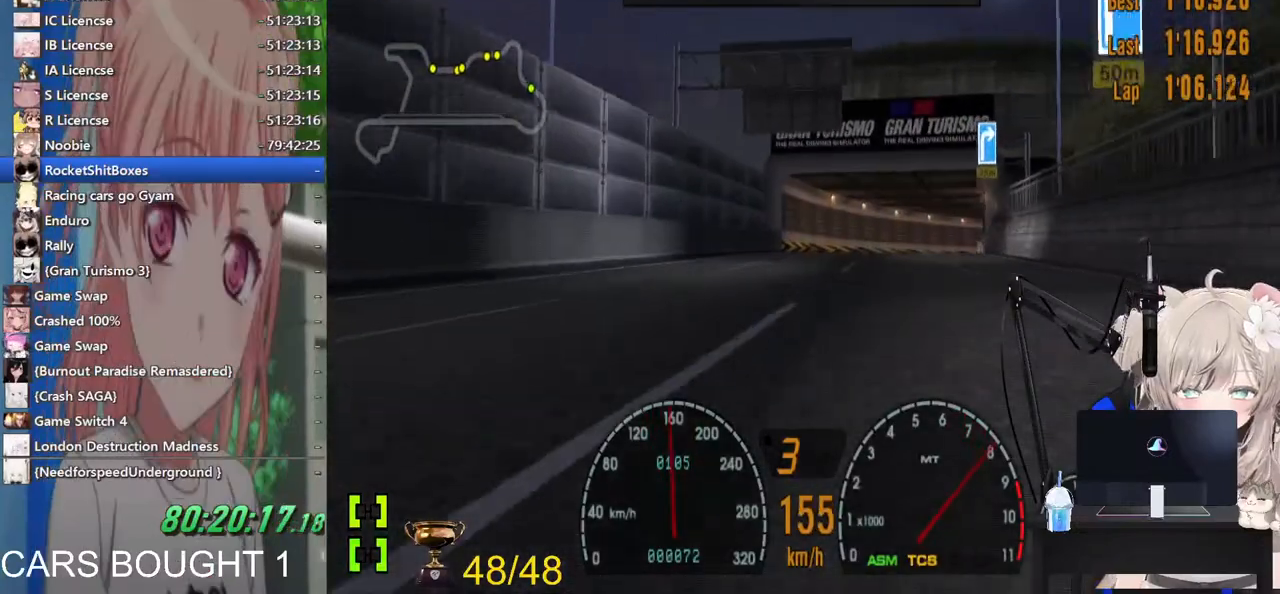
{"dt_ms": 500, "buttons": ["CIRCLE"], "left_stick": "center", "right_stick": "center", "events": [[400, "CIRCLE", "down"]]}